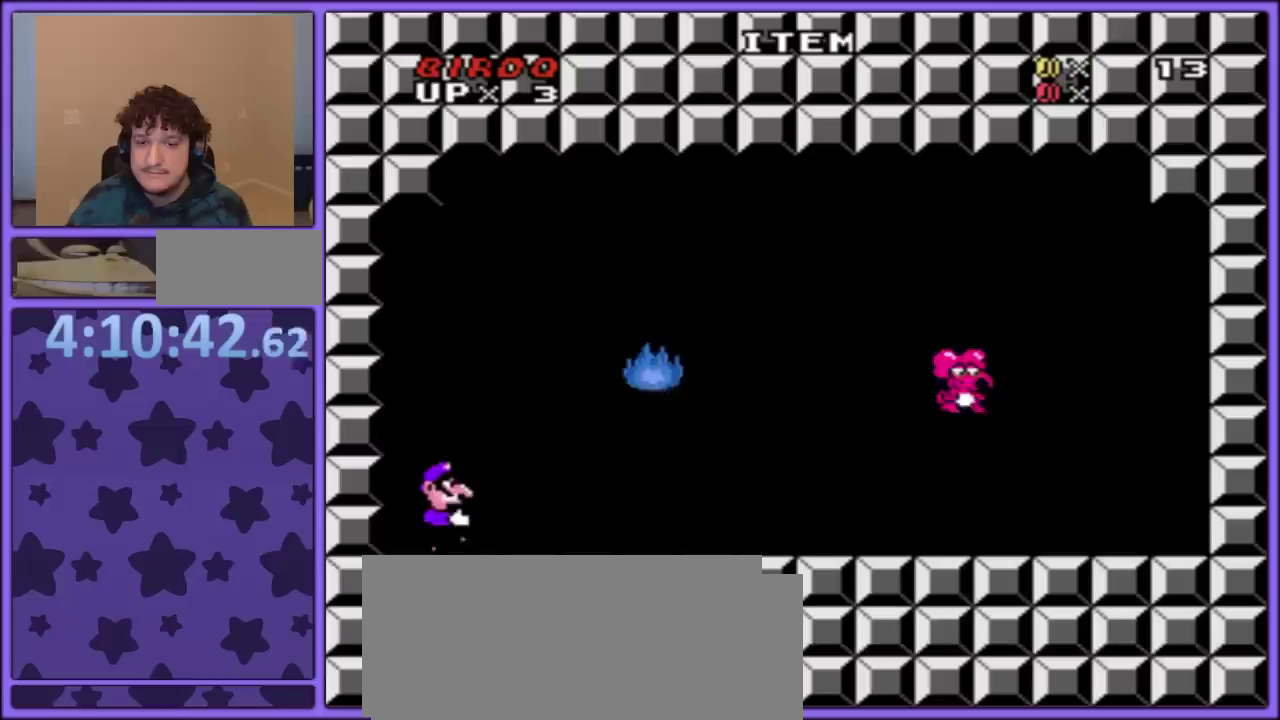
Gameplay with a controller (Nintendo layout); each line is a JSON object with the inputs held at the frame after it. "events" lists button and stick changes between this image and that frame as [ms after this image, input, new state], when the widget could be followed in between. Not read: L3 R3.
{"buttons": ["Y", "DPAD_LEFT"], "events": [[150, "DPAD_RIGHT", "up"], [200, "DPAD_LEFT", "down"], [400, "B", "down"], [467, "B", "up"]]}
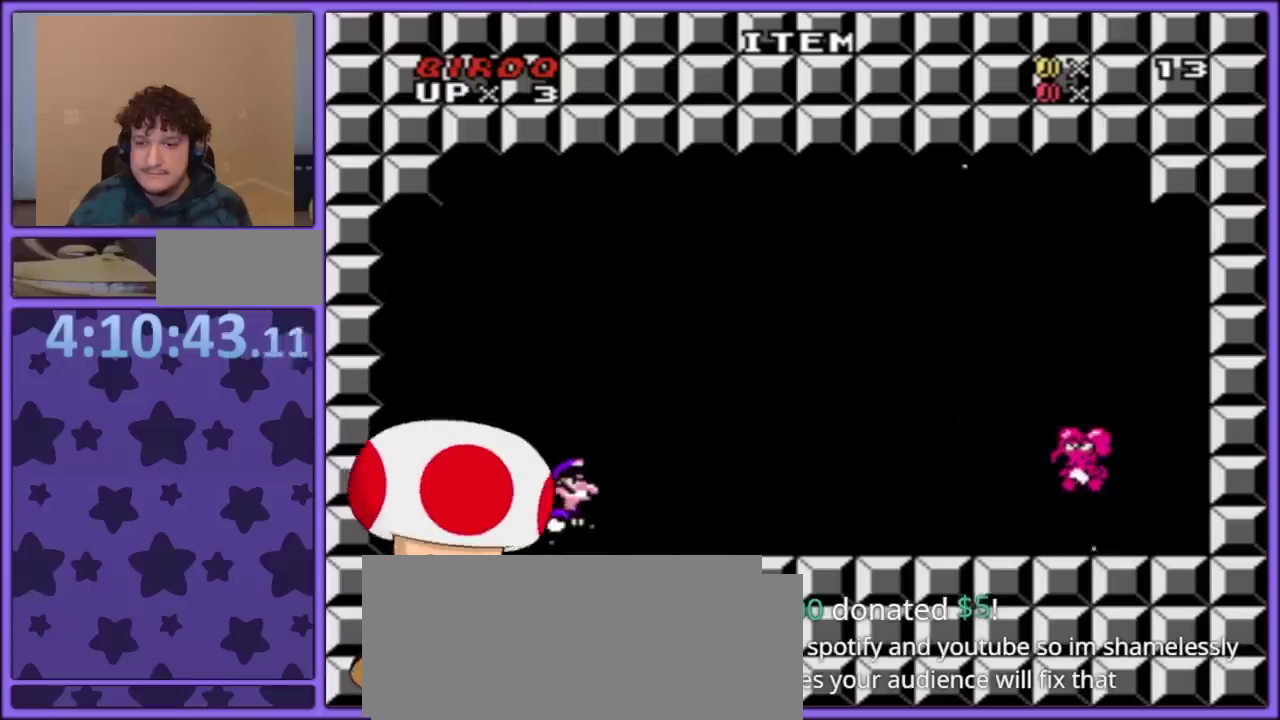
{"buttons": ["B", "Y", "DPAD_RIGHT"], "events": [[83, "DPAD_LEFT", "up"], [483, "B", "down"], [483, "DPAD_RIGHT", "down"]]}
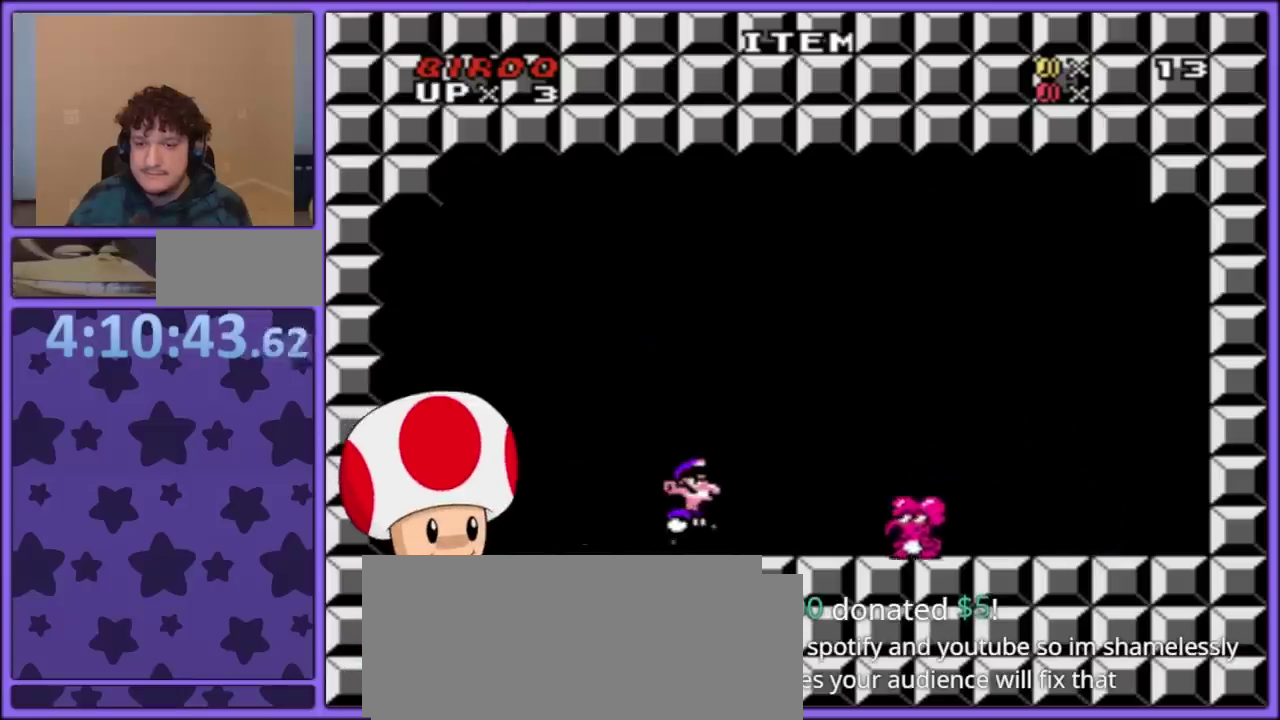
{"buttons": ["B", "Y", "DPAD_RIGHT"], "events": []}
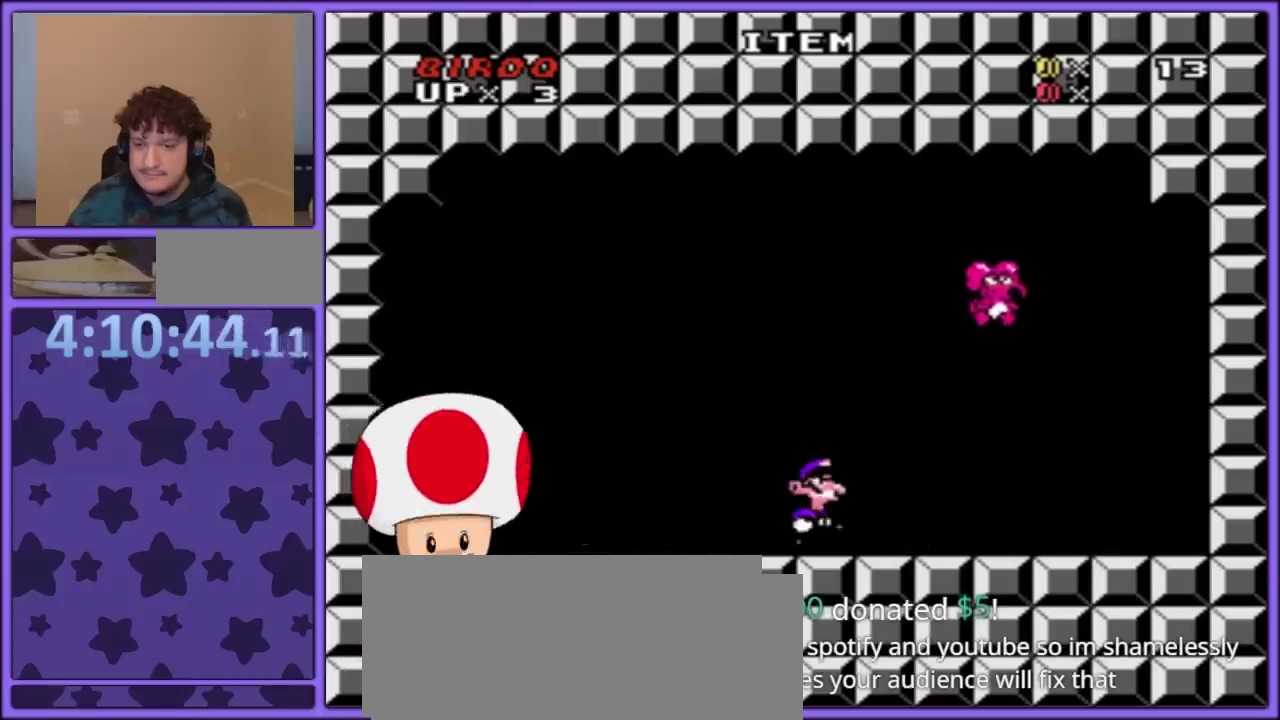
{"buttons": ["Y", "DPAD_RIGHT"], "events": [[367, "B", "up"]]}
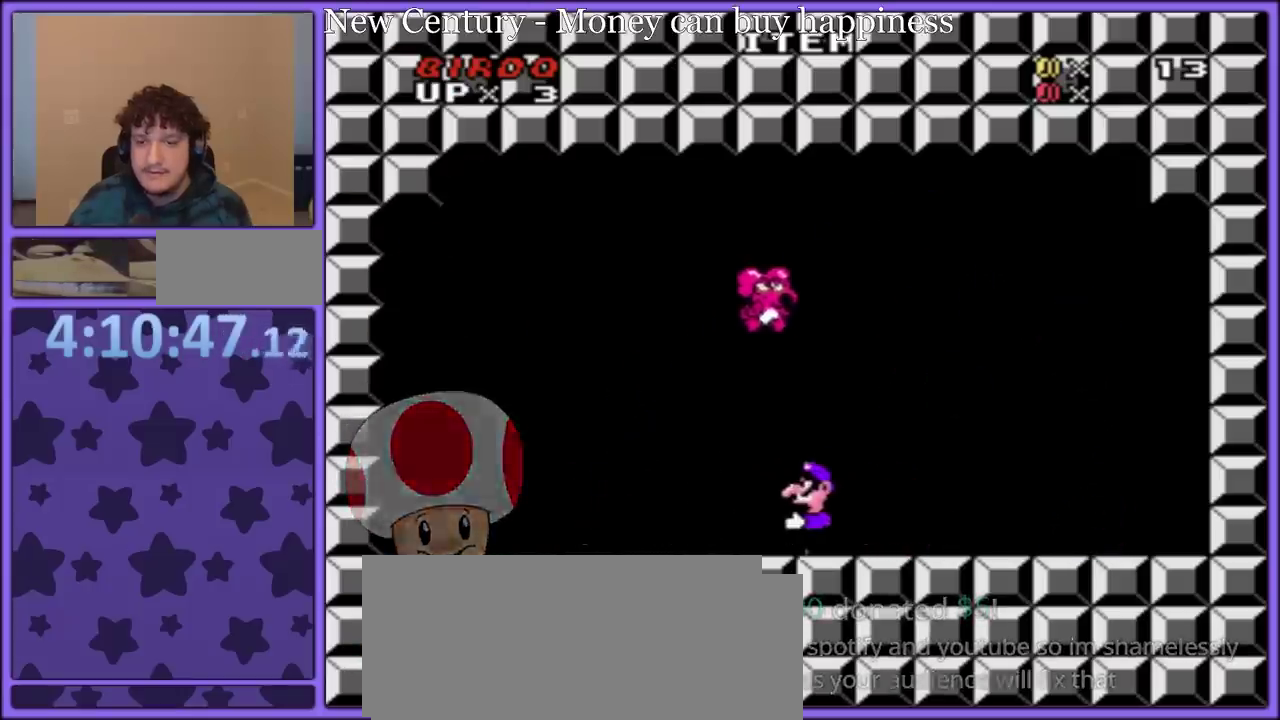
{"buttons": ["Y", "DPAD_RIGHT"], "events": [[33, "DPAD_LEFT", "down"], [33, "DPAD_RIGHT", "up"], [117, "DPAD_LEFT", "up"], [133, "DPAD_RIGHT", "down"], [400, "B", "down"], [467, "B", "up"]]}
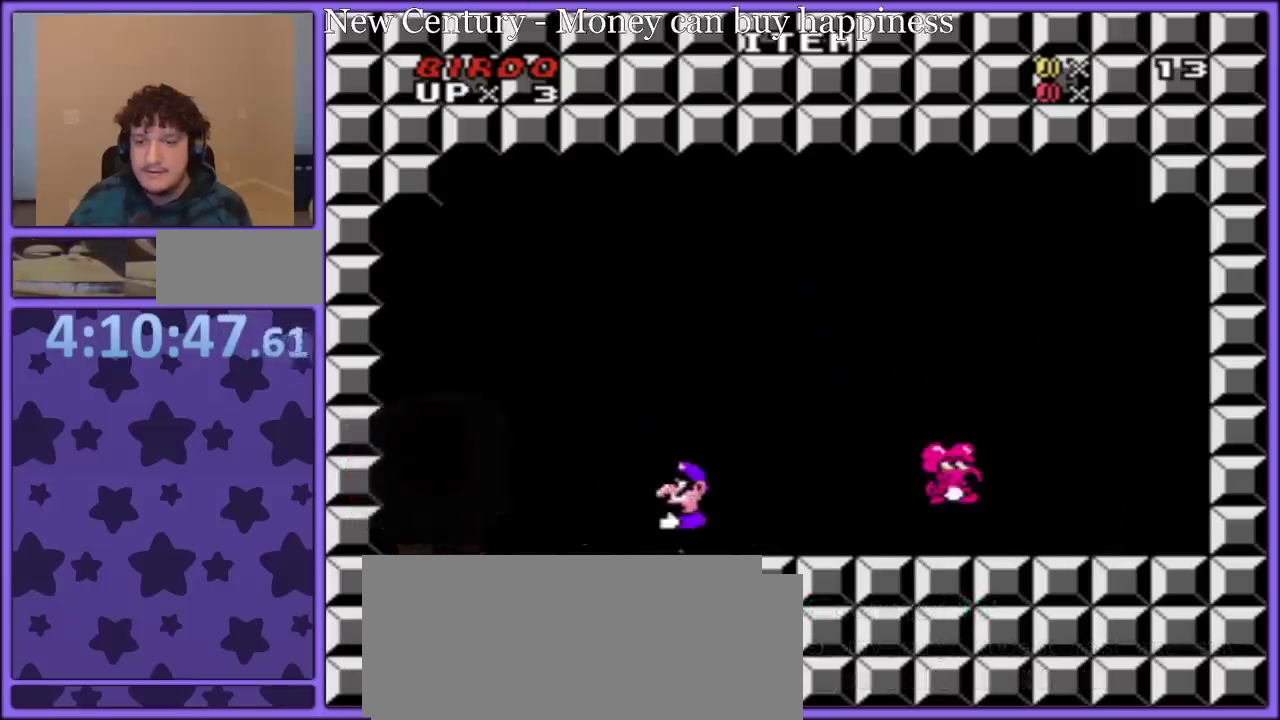
{"buttons": ["Y", "DPAD_LEFT"], "events": [[50, "B", "down"], [117, "B", "up"], [183, "DPAD_RIGHT", "up"], [217, "B", "down"], [267, "DPAD_LEFT", "down"], [300, "B", "up"]]}
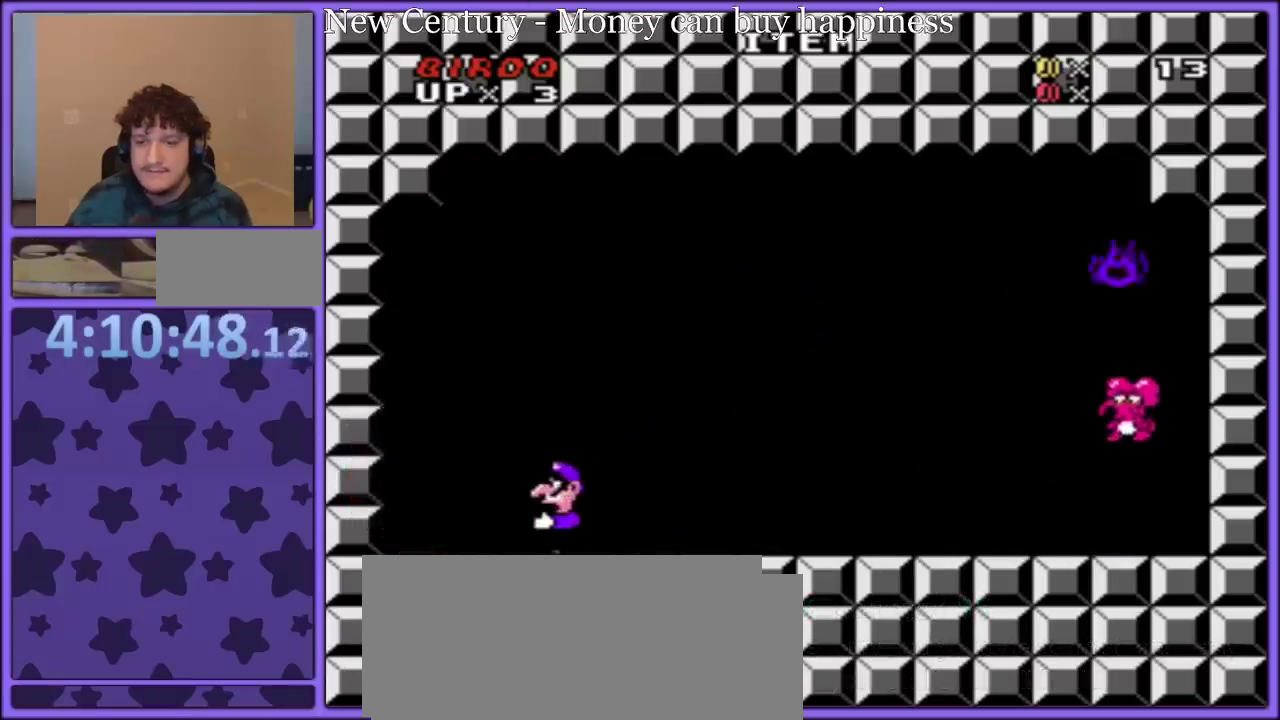
{"buttons": ["B", "Y", "DPAD_RIGHT"], "events": [[250, "DPAD_LEFT", "up"], [250, "DPAD_RIGHT", "down"], [283, "B", "down"], [400, "B", "up"], [483, "B", "down"]]}
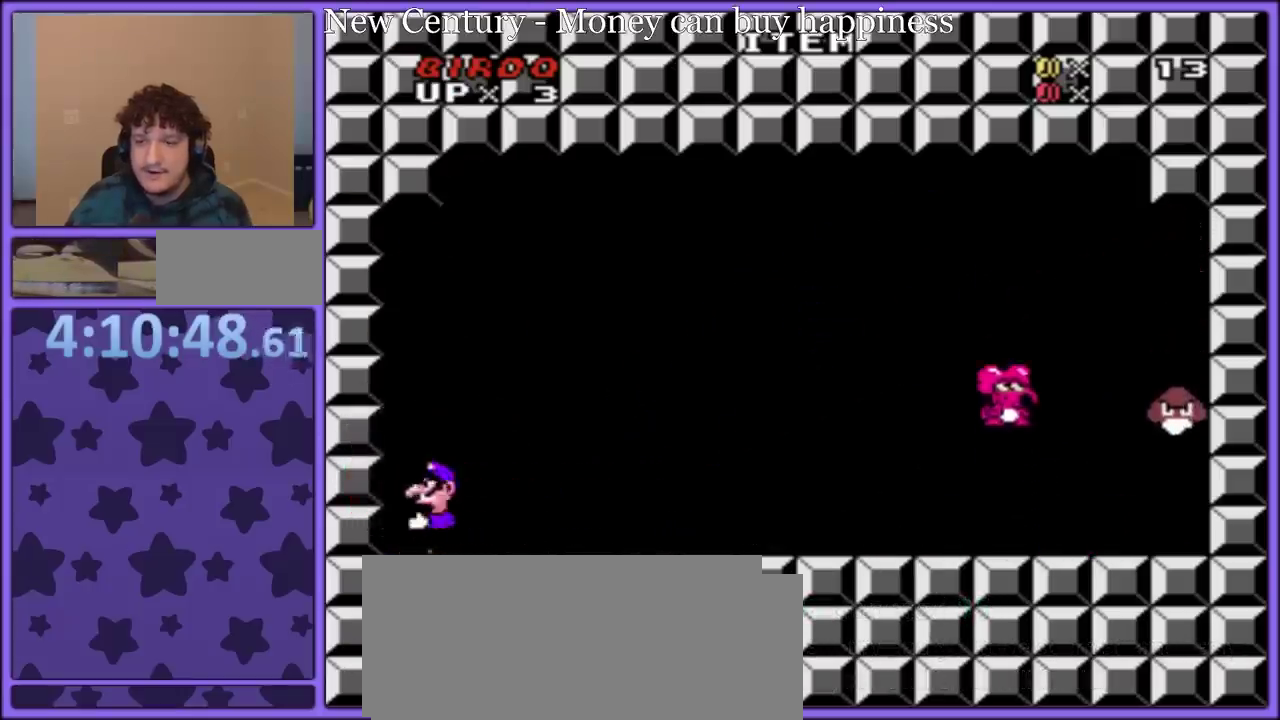
{"buttons": ["Y", "DPAD_LEFT"], "events": [[50, "B", "up"], [300, "DPAD_RIGHT", "up"], [400, "DPAD_LEFT", "down"]]}
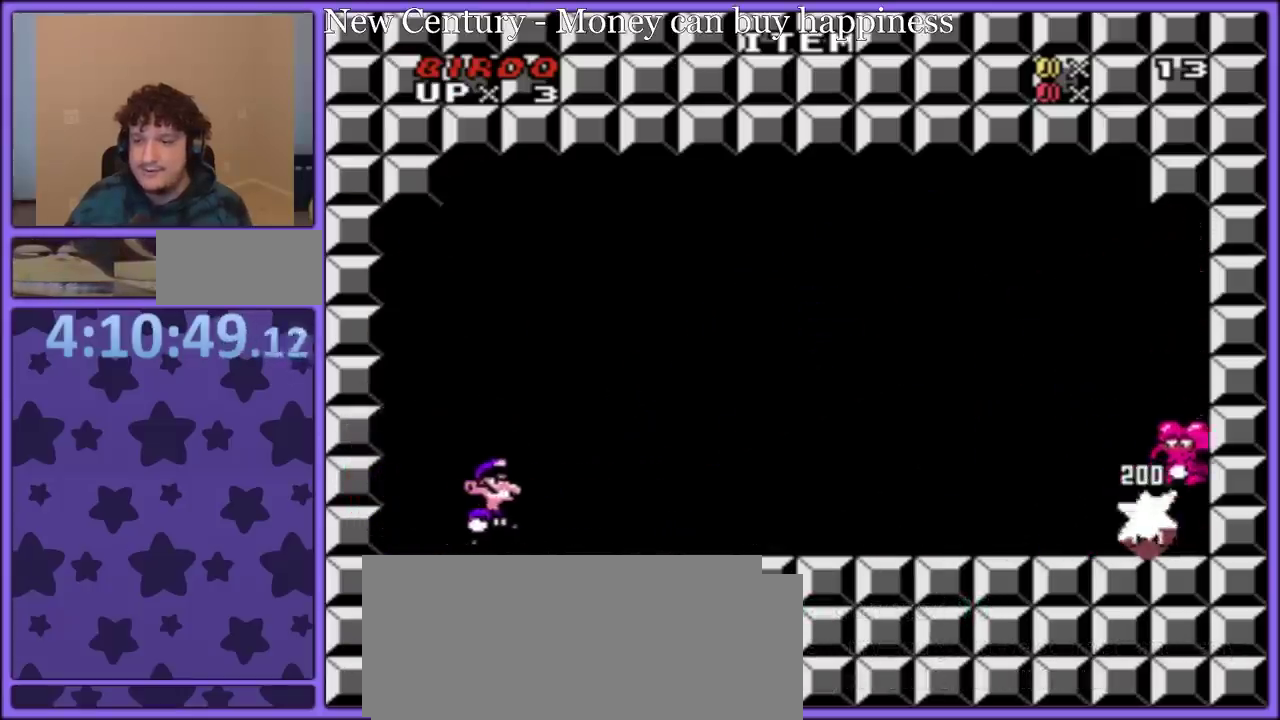
{"buttons": ["Y", "DPAD_RIGHT"], "events": [[17, "DPAD_LEFT", "up"], [83, "DPAD_LEFT", "down"], [200, "DPAD_LEFT", "up"], [267, "B", "down"], [267, "Y", "up"], [317, "B", "up"], [417, "Y", "down"], [483, "DPAD_RIGHT", "down"]]}
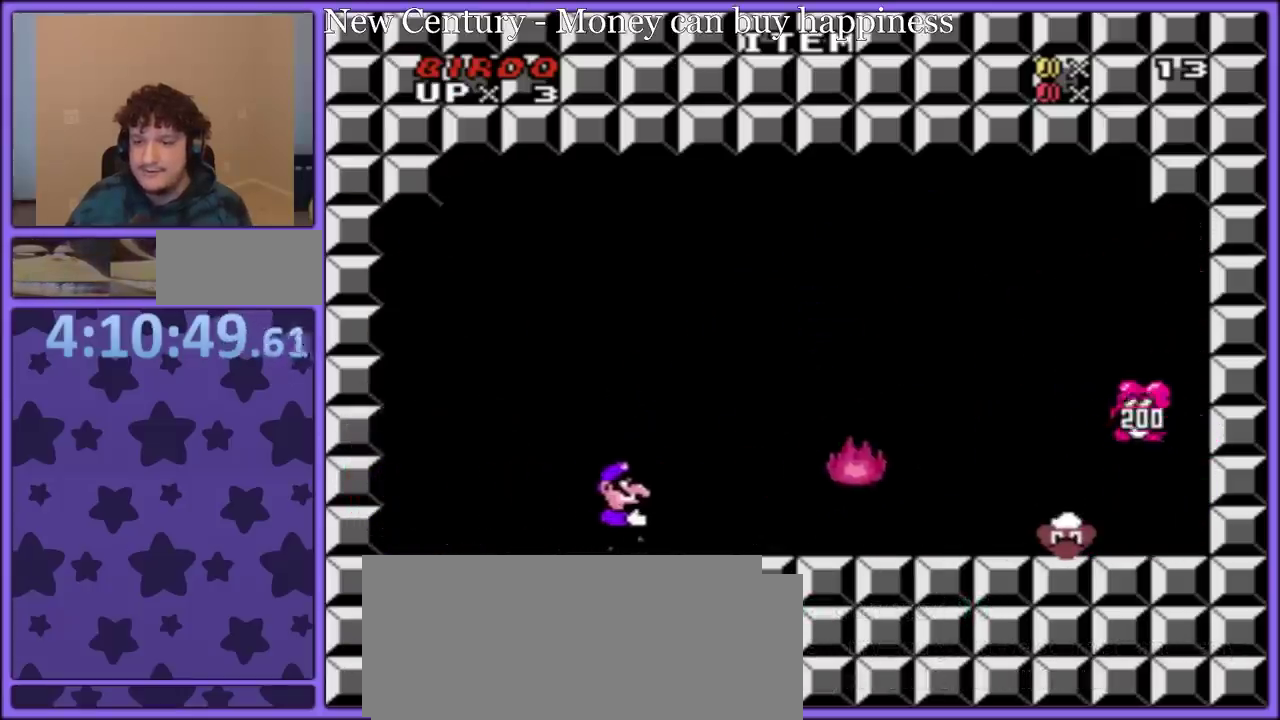
{"buttons": ["Y", "DPAD_LEFT"], "events": [[150, "DPAD_DOWN", "down"], [183, "DPAD_RIGHT", "up"], [233, "DPAD_LEFT", "down"], [317, "DPAD_DOWN", "up"]]}
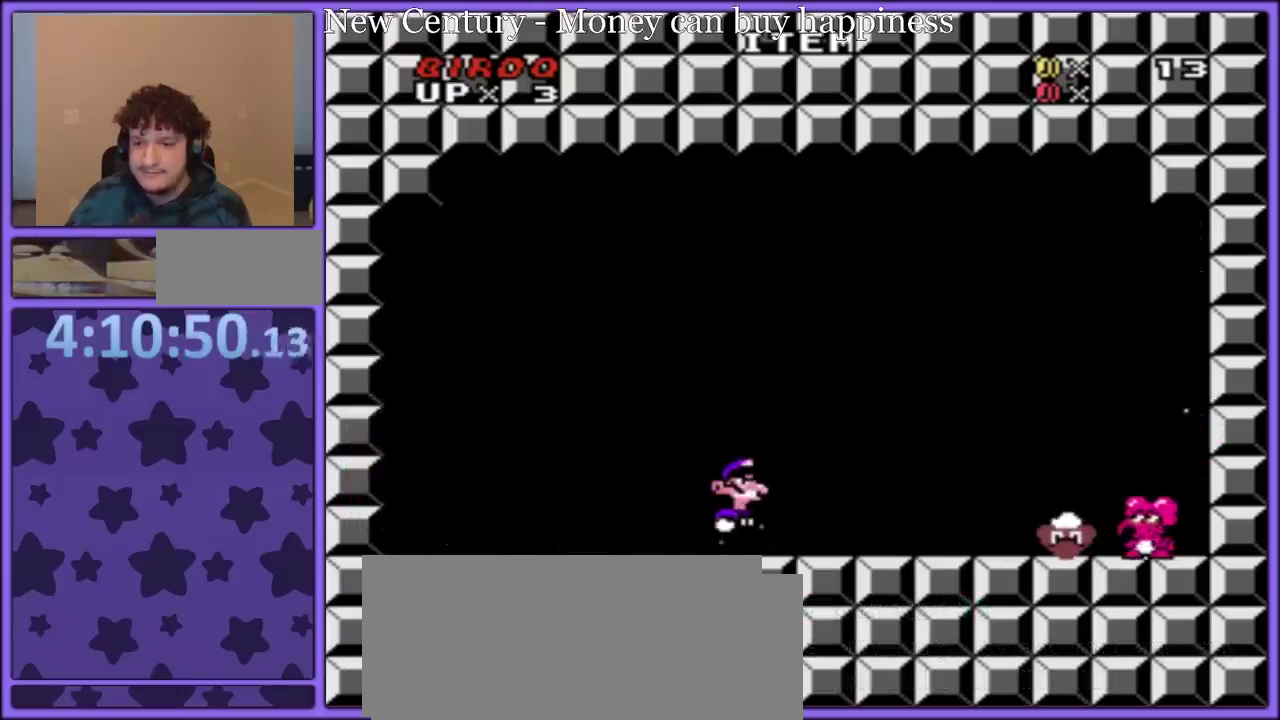
{"buttons": ["B", "Y", "DPAD_LEFT"], "events": [[183, "Y", "up"], [300, "B", "down"], [500, "Y", "down"]]}
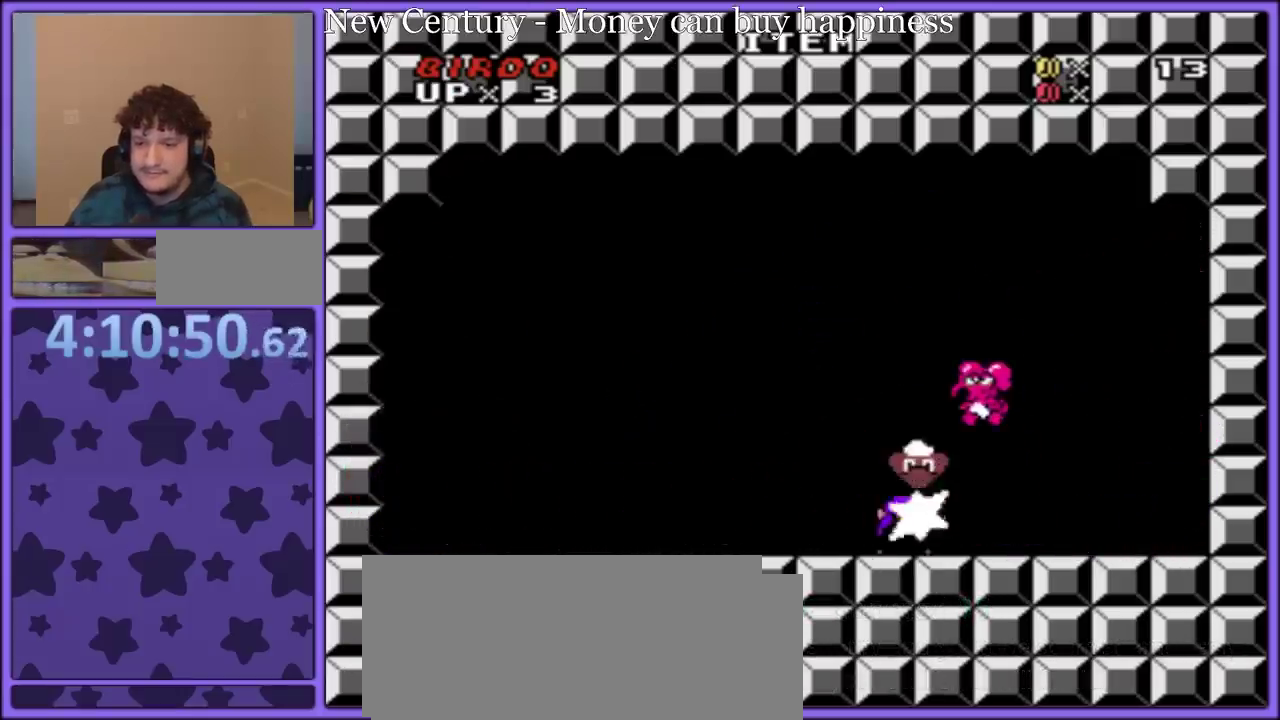
{"buttons": ["Y", "DPAD_LEFT"], "events": [[367, "B", "up"]]}
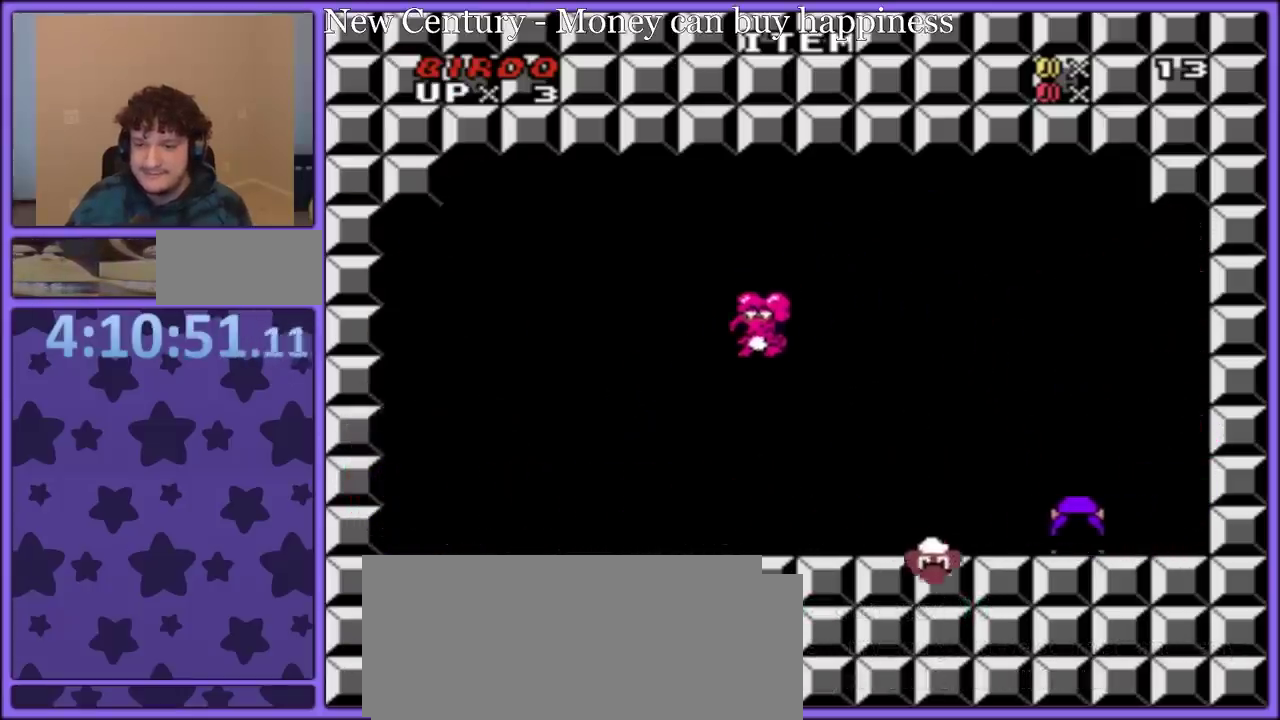
{"buttons": ["B", "Y"], "events": [[217, "DPAD_LEFT", "up"], [283, "B", "down"], [283, "DPAD_RIGHT", "down"], [483, "DPAD_RIGHT", "up"]]}
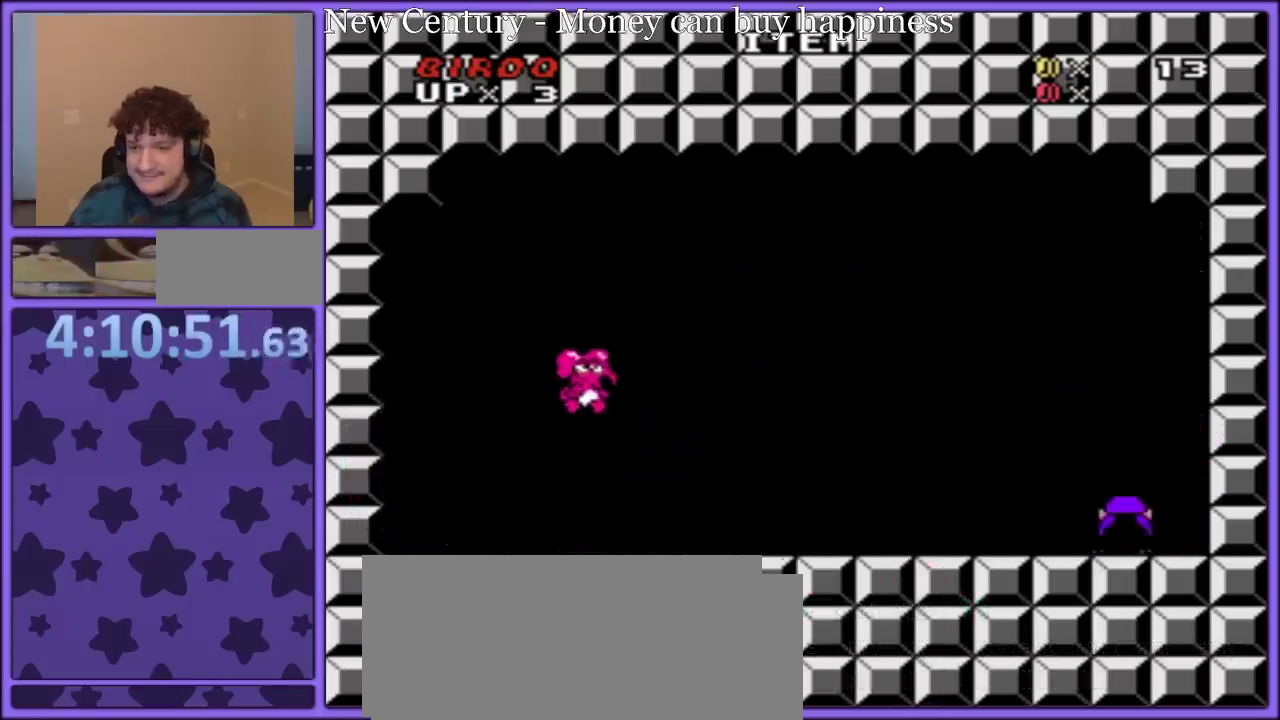
{"buttons": ["Y"], "events": [[50, "DPAD_LEFT", "down"], [83, "B", "up"], [300, "DPAD_LEFT", "up"]]}
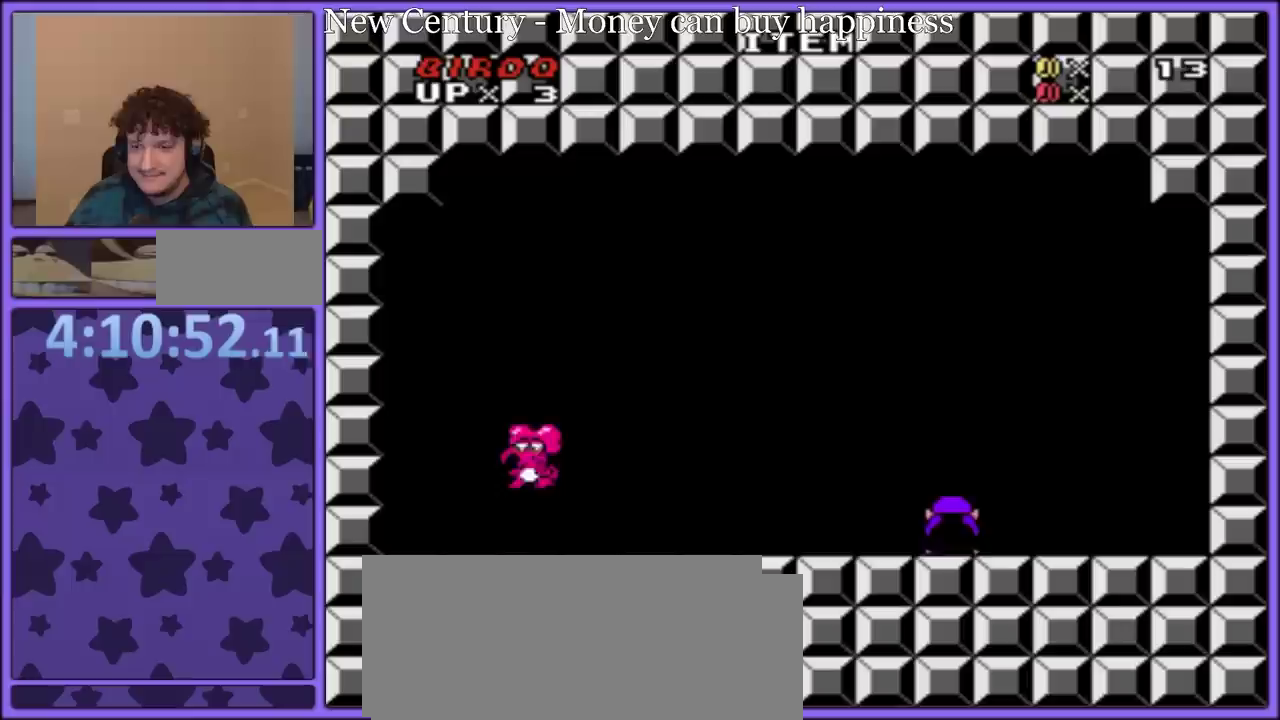
{"buttons": ["B", "Y", "DPAD_RIGHT"], "events": [[183, "DPAD_LEFT", "down"], [283, "DPAD_LEFT", "up"], [450, "B", "down"], [450, "DPAD_RIGHT", "down"]]}
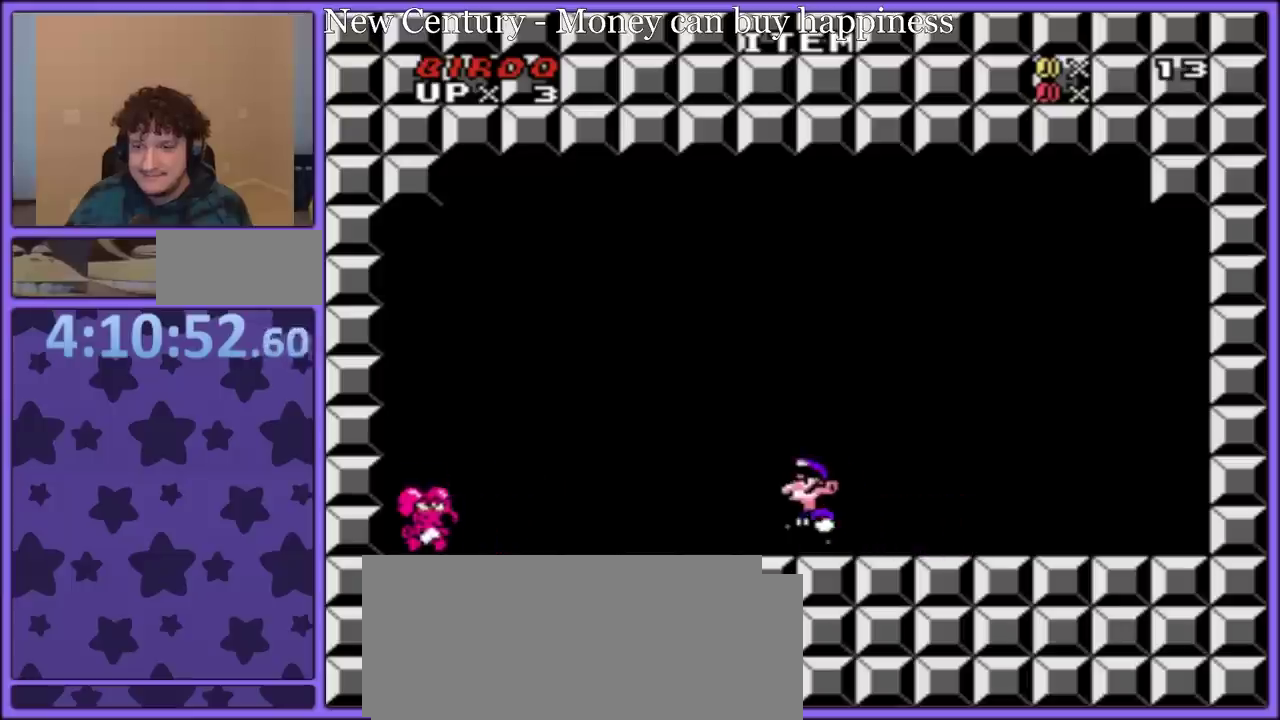
{"buttons": ["B", "Y", "DPAD_RIGHT"], "events": [[283, "DPAD_UP", "down"], [383, "DPAD_UP", "up"]]}
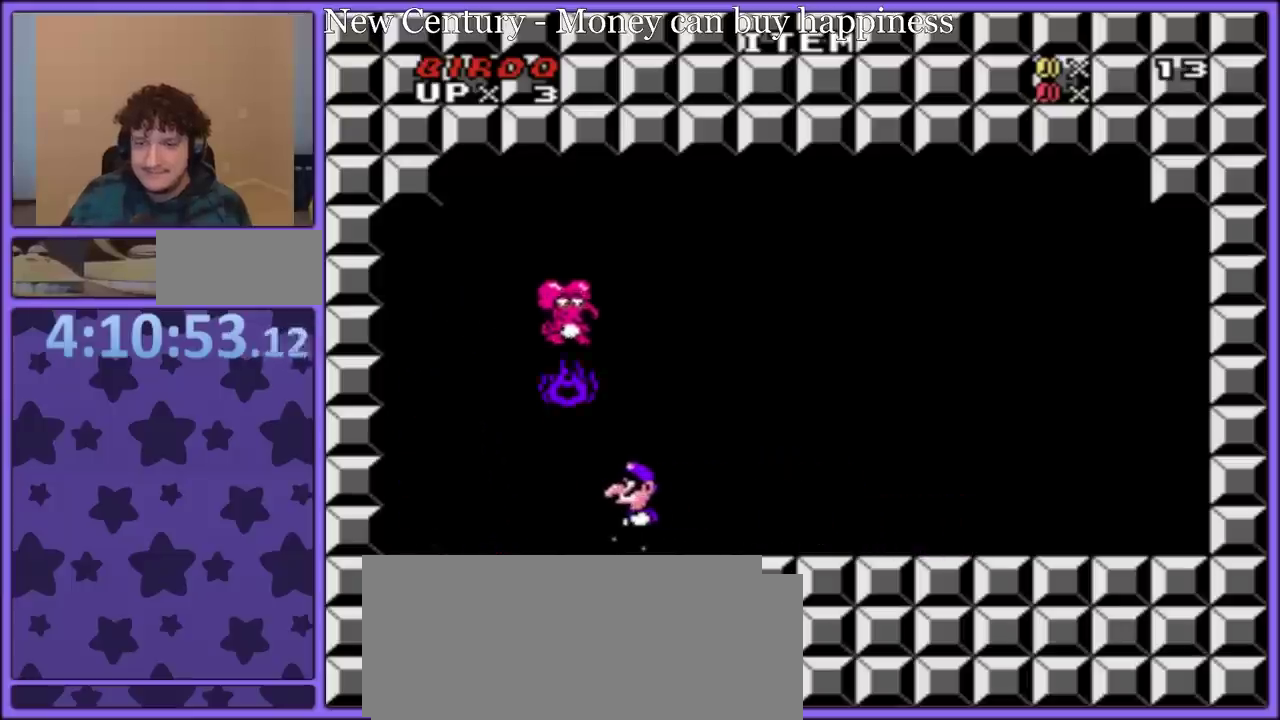
{"buttons": ["B", "Y"], "events": [[467, "DPAD_RIGHT", "up"]]}
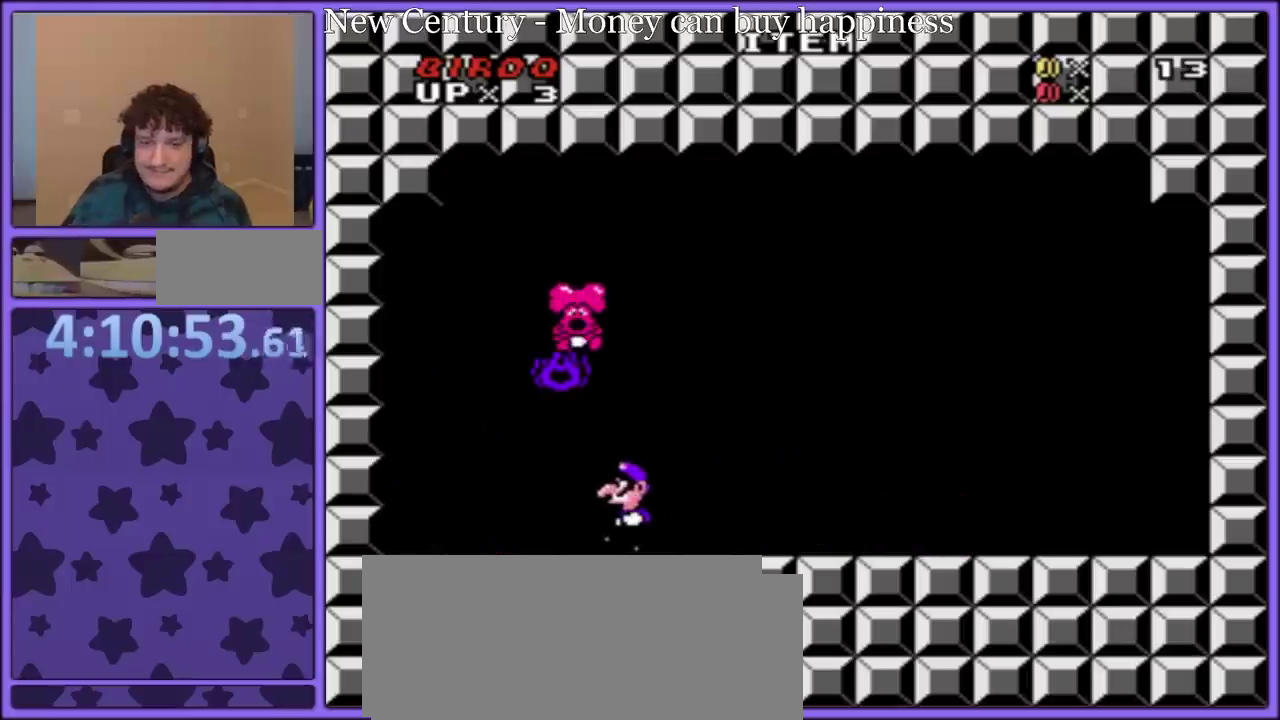
{"buttons": [], "events": [[50, "B", "up"], [67, "Y", "up"], [217, "A", "down"], [333, "A", "up"], [400, "A", "down"], [467, "A", "up"]]}
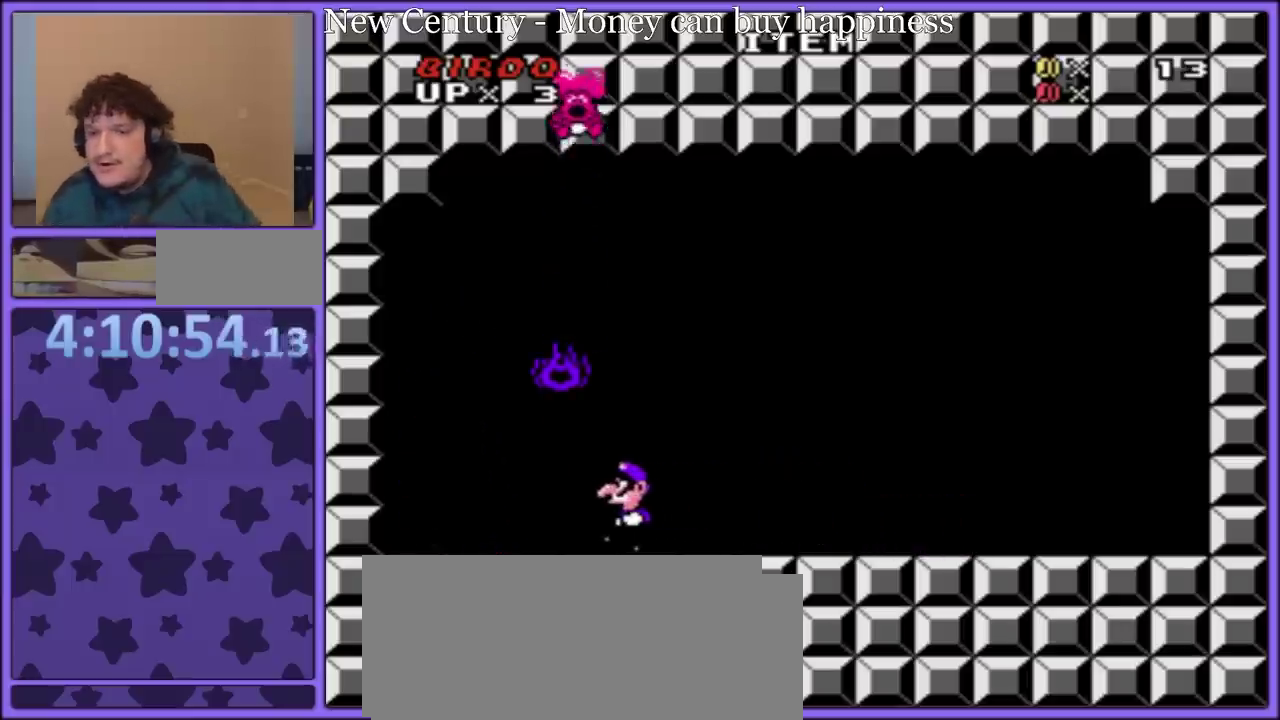
{"buttons": [], "events": [[67, "A", "down"], [133, "A", "up"], [233, "A", "down"], [300, "A", "up"], [383, "A", "down"], [483, "A", "up"]]}
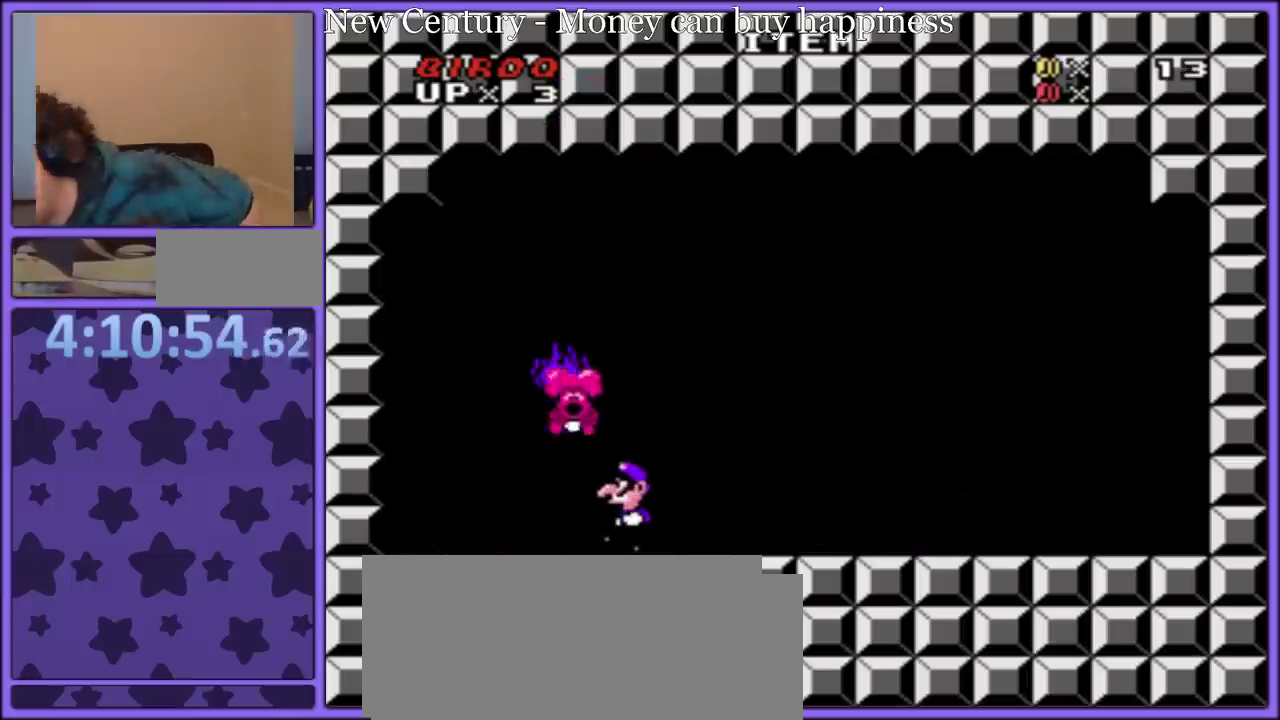
{"buttons": [], "events": [[50, "A", "down"], [167, "A", "up"], [217, "A", "down"], [283, "A", "up"]]}
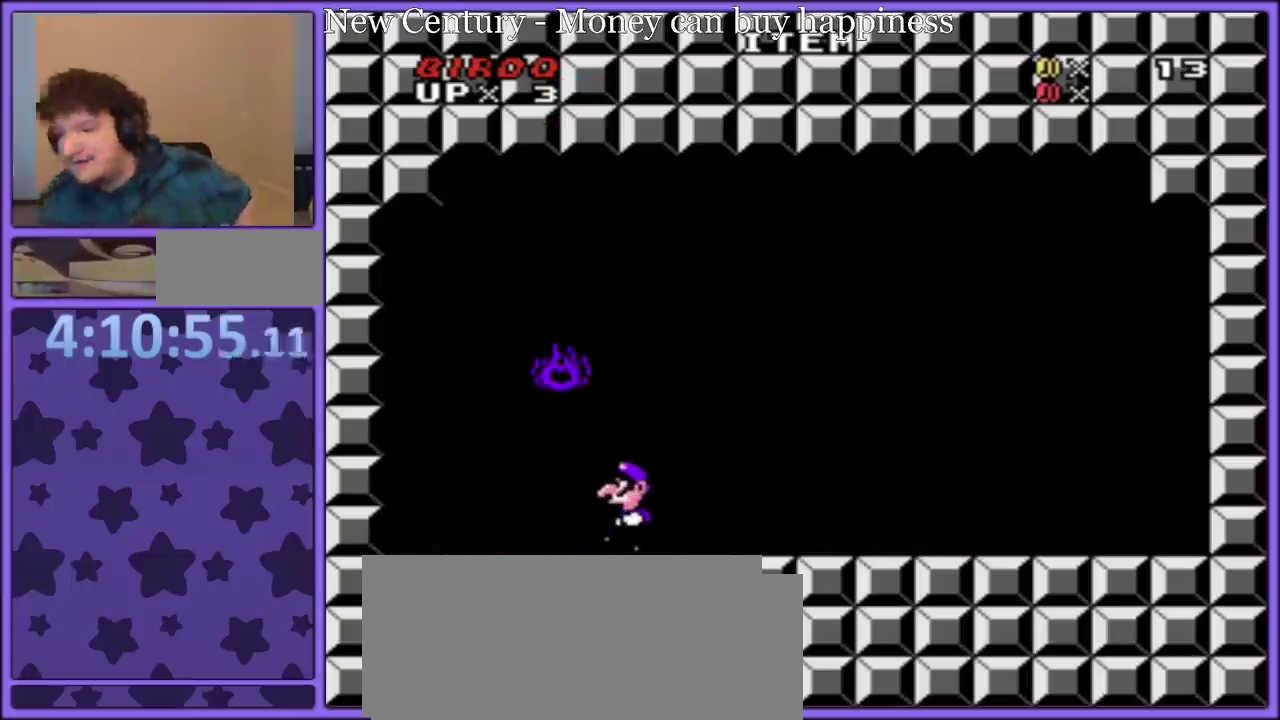
{"buttons": [], "events": []}
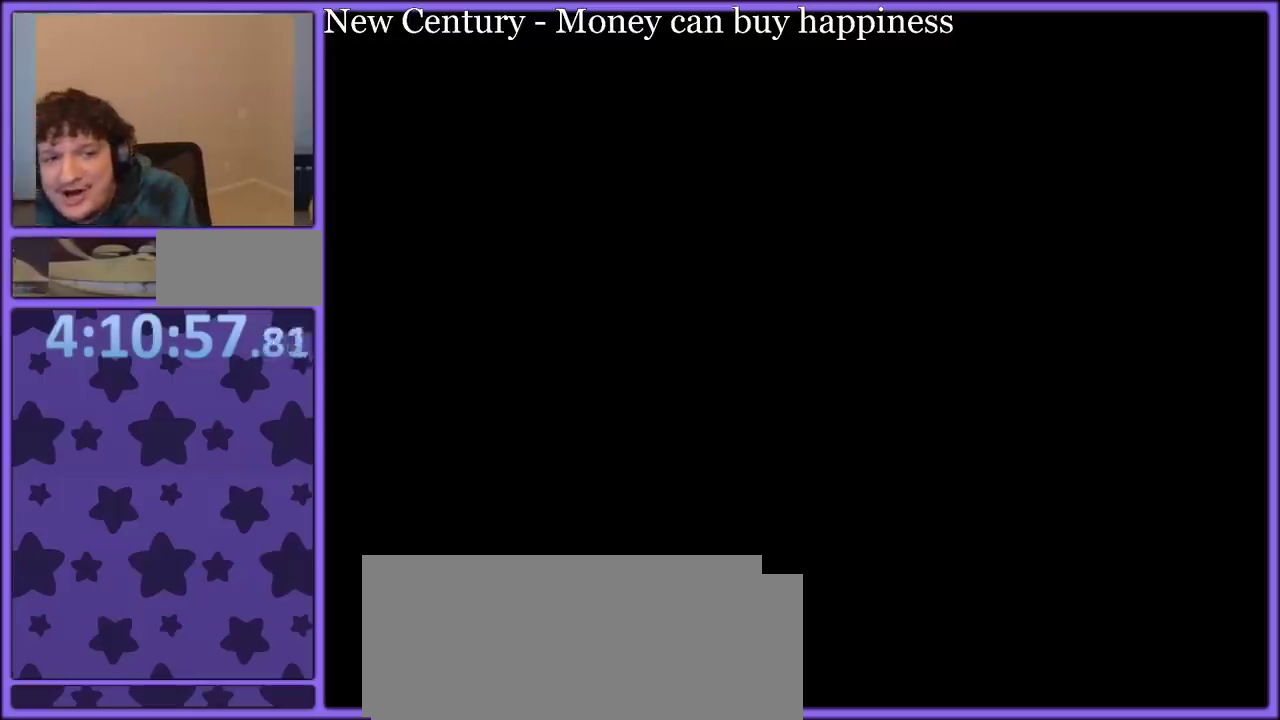
{"buttons": ["A"], "events": [[300, "A", "down"], [400, "A", "up"], [467, "A", "down"]]}
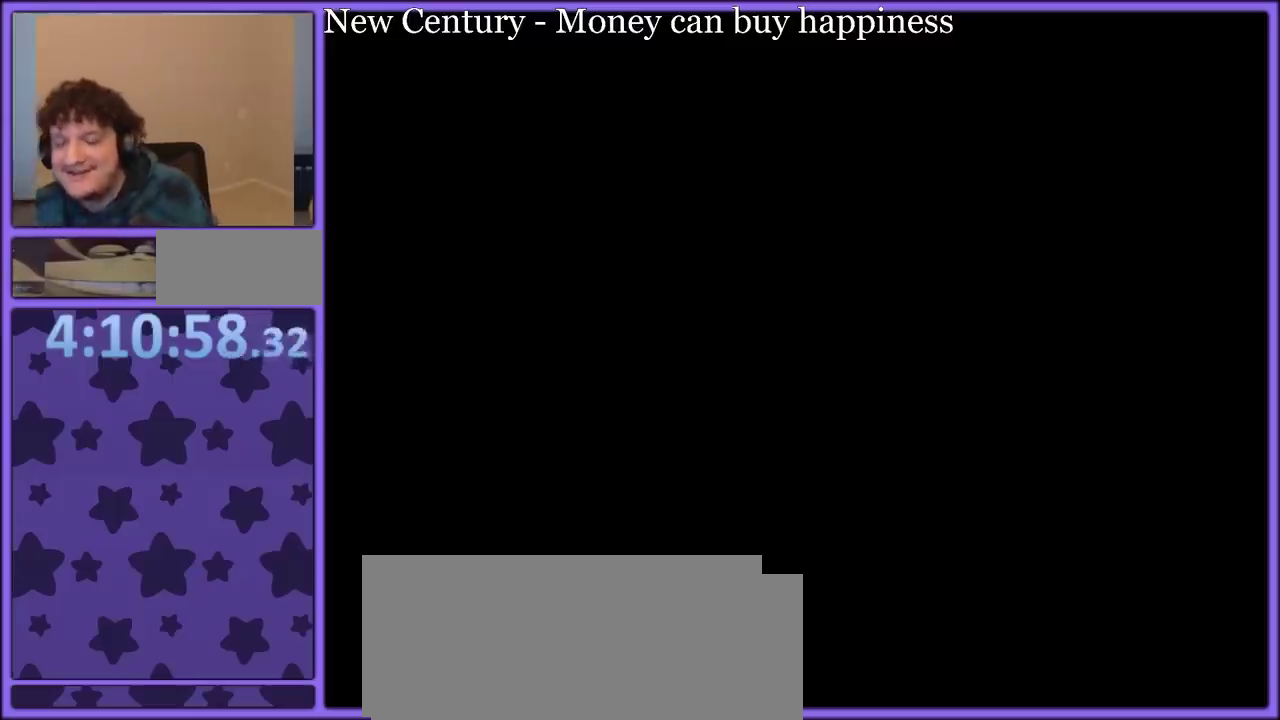
{"buttons": [], "events": [[33, "A", "up"], [100, "A", "down"], [300, "A", "up"], [367, "A", "down"], [450, "A", "up"]]}
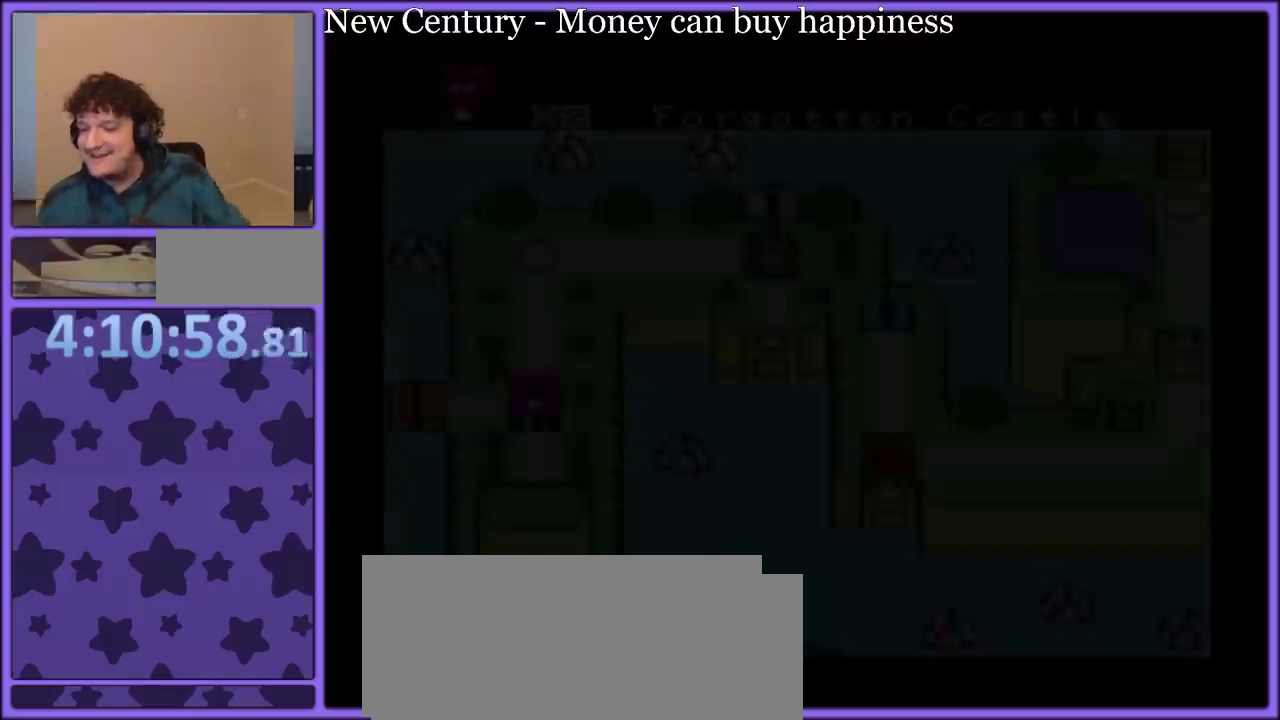
{"buttons": [], "events": [[33, "A", "down"], [83, "A", "up"], [167, "A", "down"], [250, "A", "up"]]}
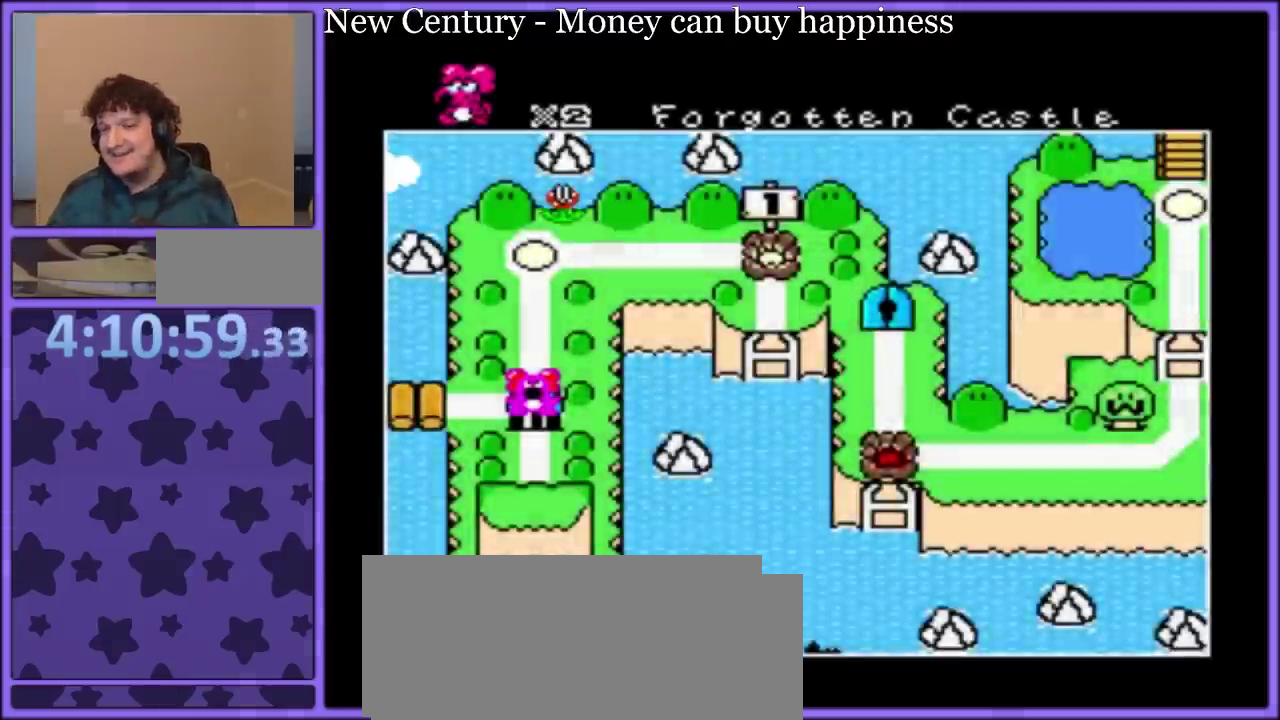
{"buttons": ["A"], "events": [[17, "A", "down"], [133, "A", "up"], [200, "A", "down"], [267, "A", "up"], [333, "A", "down"]]}
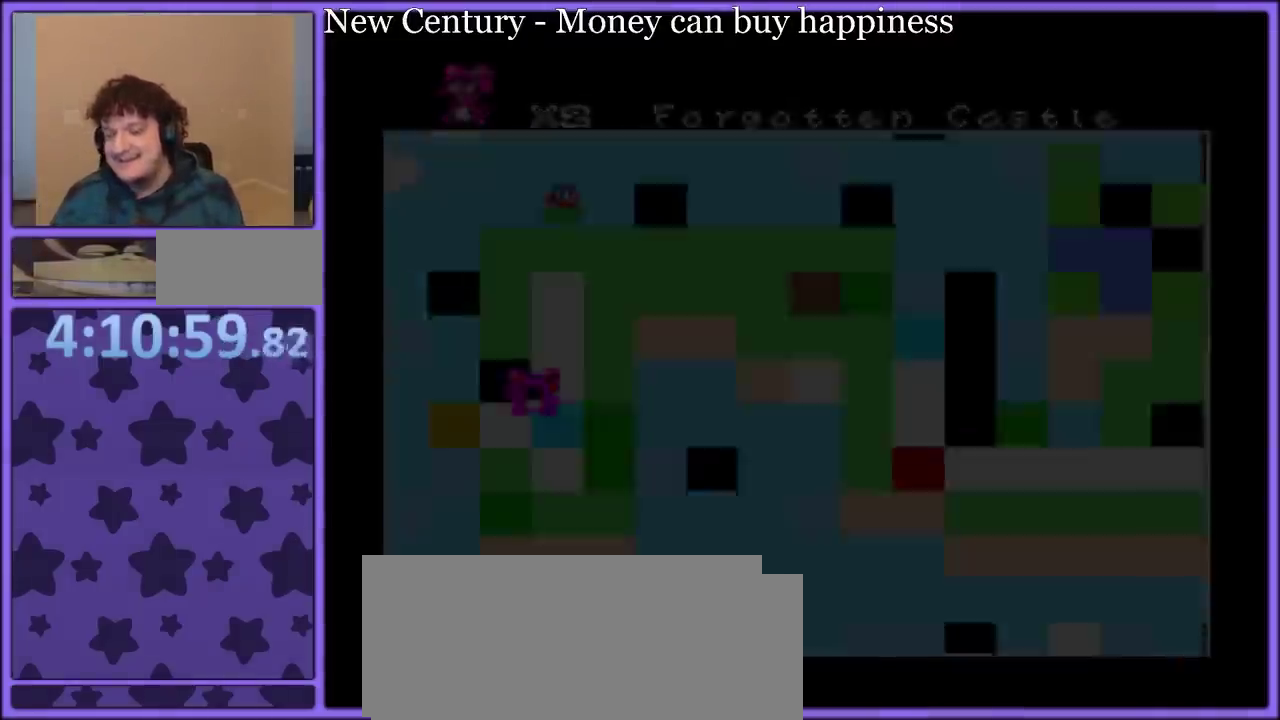
{"buttons": ["A"], "events": [[50, "A", "up"], [133, "A", "down"], [217, "A", "up"], [267, "A", "down"], [350, "A", "up"], [417, "A", "down"]]}